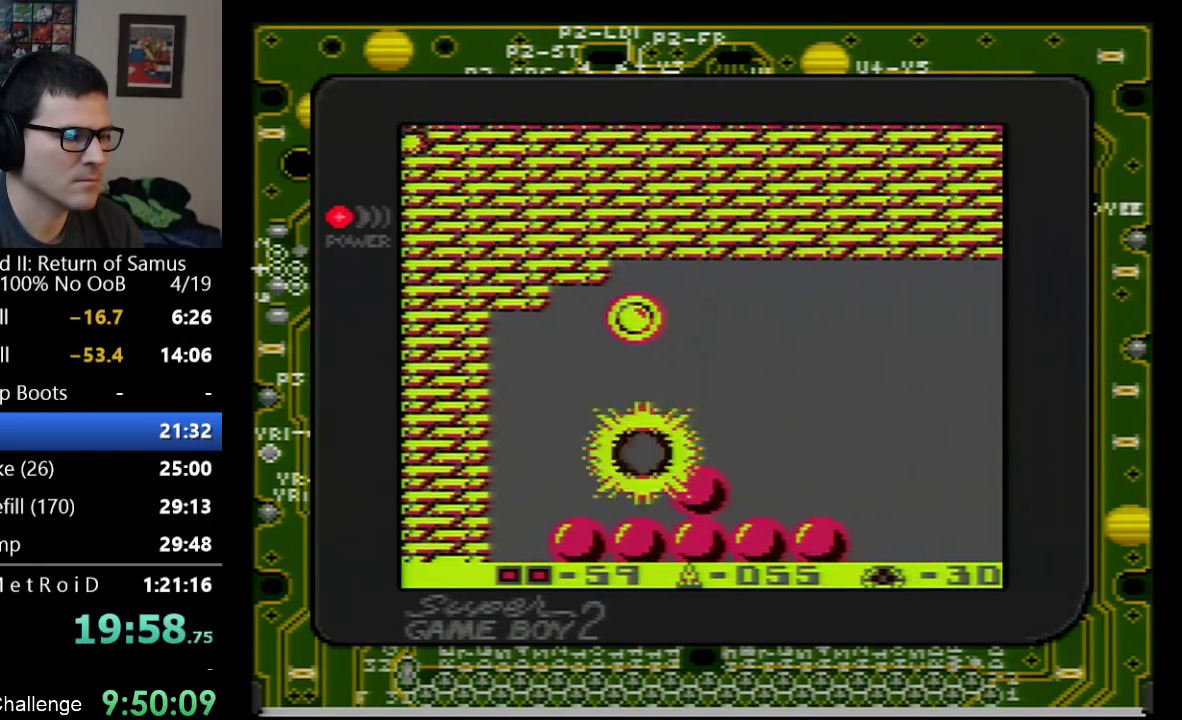
Gameplay with a controller (Nintendo layout); each line is a JSON object with the inputs held at the frame after it. "events" lists button and stick changes between this image and that frame as [ms after this image, input, new state], when the widget could be followed in between. Not read: L3 R3.
{"buttons": ["B"], "events": [[483, "B", "down"]]}
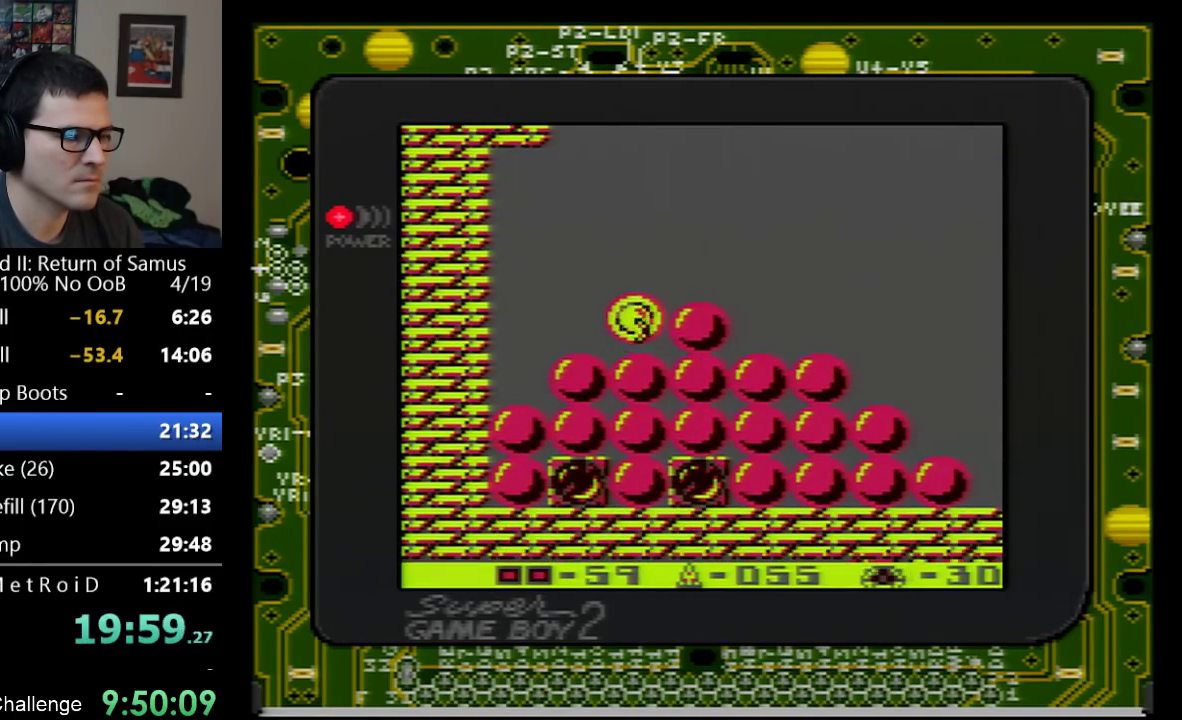
{"buttons": [], "events": [[100, "B", "up"]]}
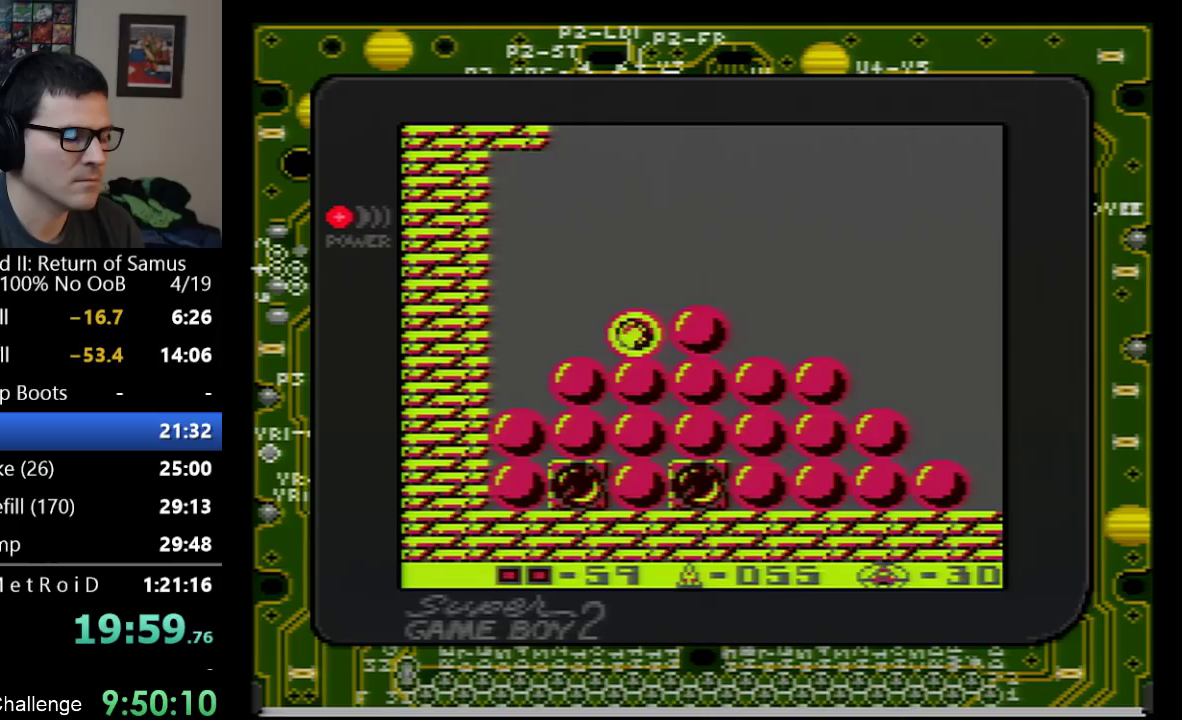
{"buttons": ["A"], "events": [[450, "A", "down"]]}
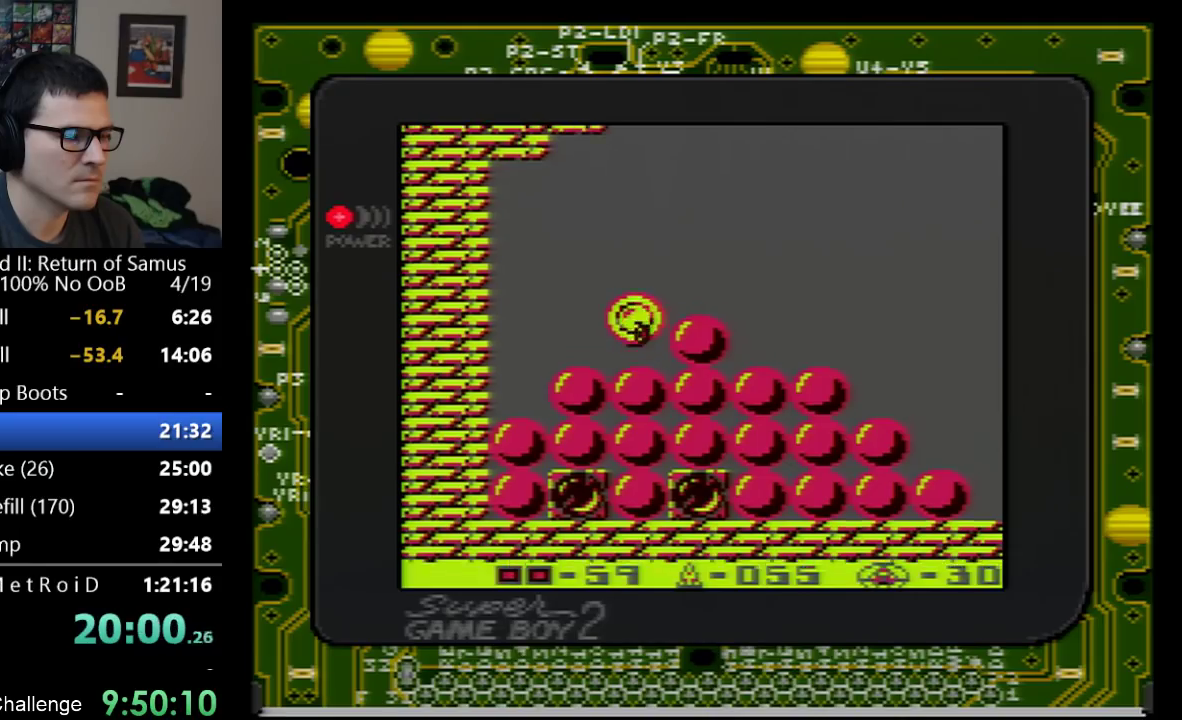
{"buttons": [], "events": [[300, "A", "up"]]}
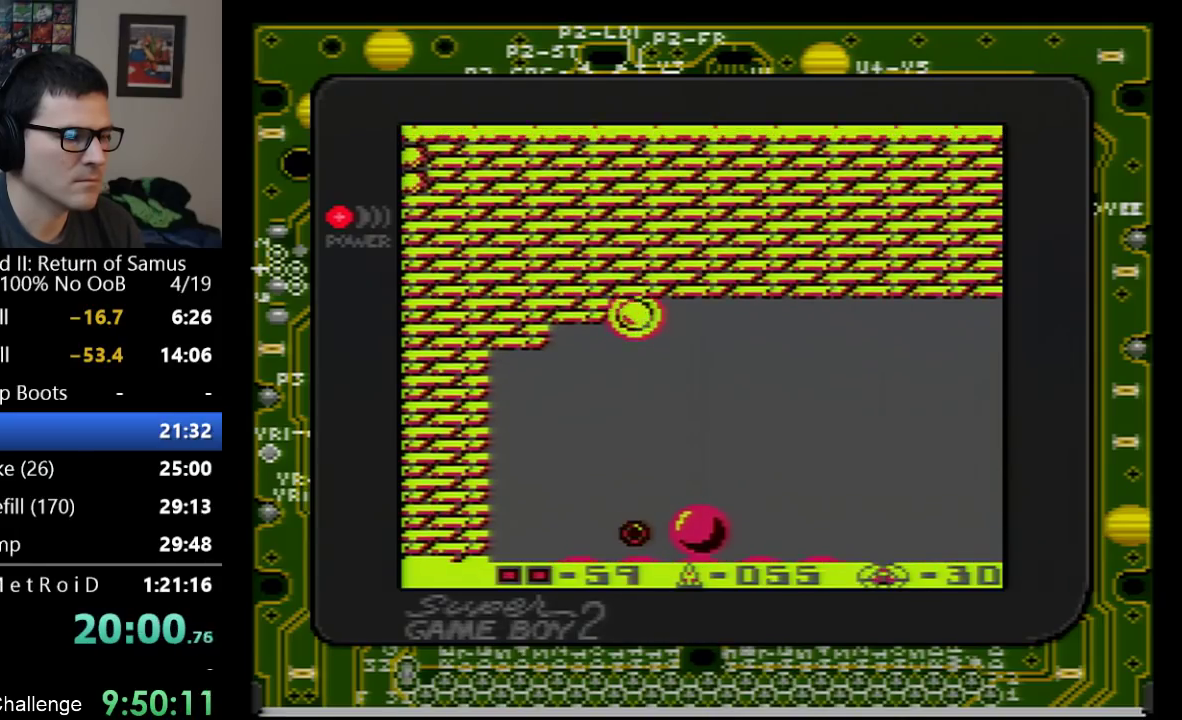
{"buttons": [], "events": []}
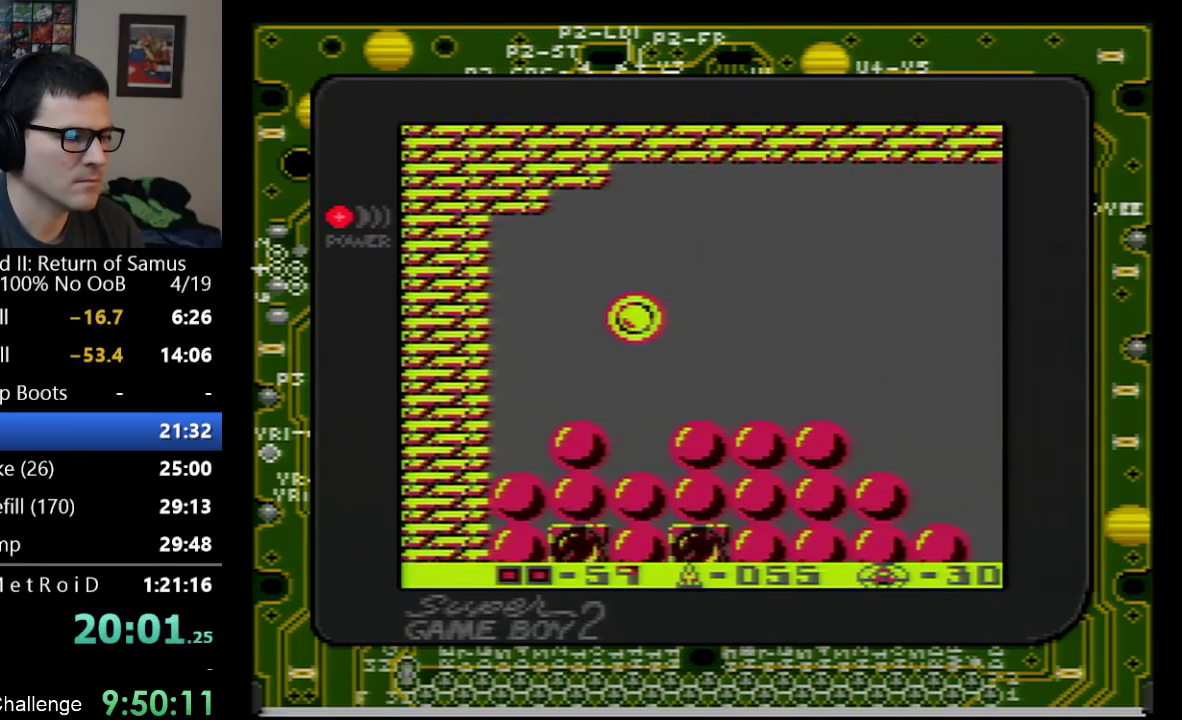
{"buttons": [], "events": [[317, "B", "down"], [450, "B", "up"]]}
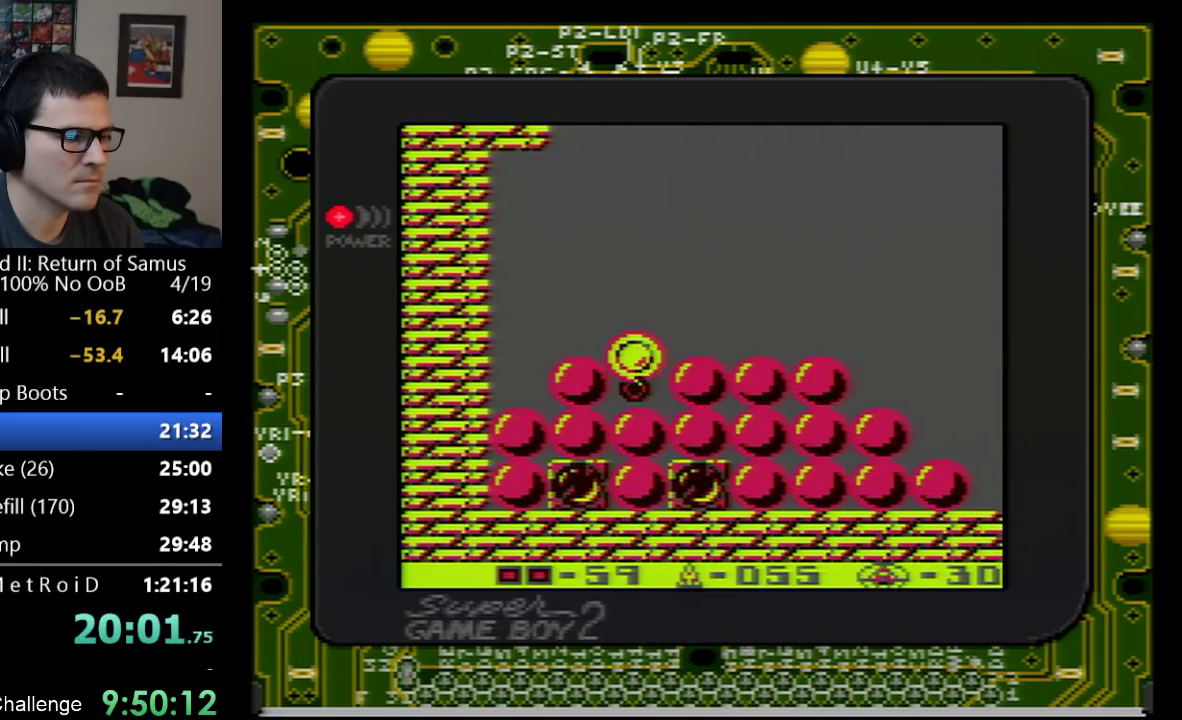
{"buttons": [], "events": [[200, "DPAD_UP", "down"], [283, "DPAD_UP", "up"], [350, "DPAD_UP", "down"], [417, "DPAD_UP", "up"]]}
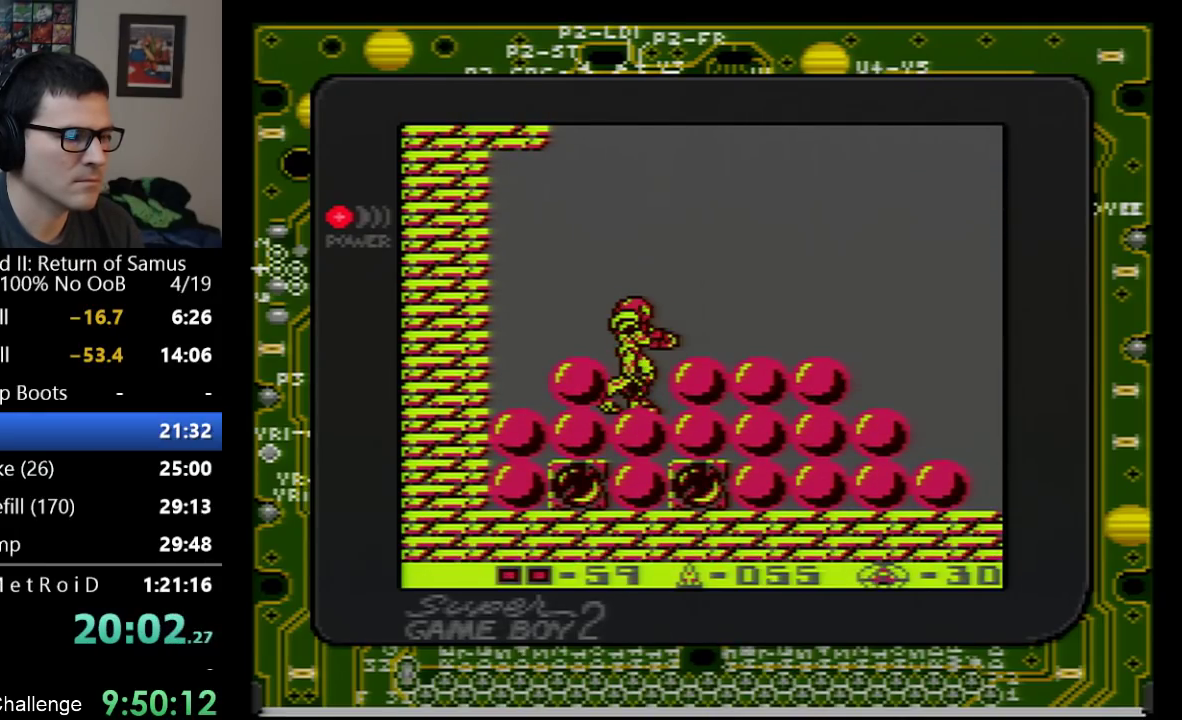
{"buttons": ["A"], "events": [[67, "SELECT", "down"], [200, "SELECT", "up"], [417, "A", "down"]]}
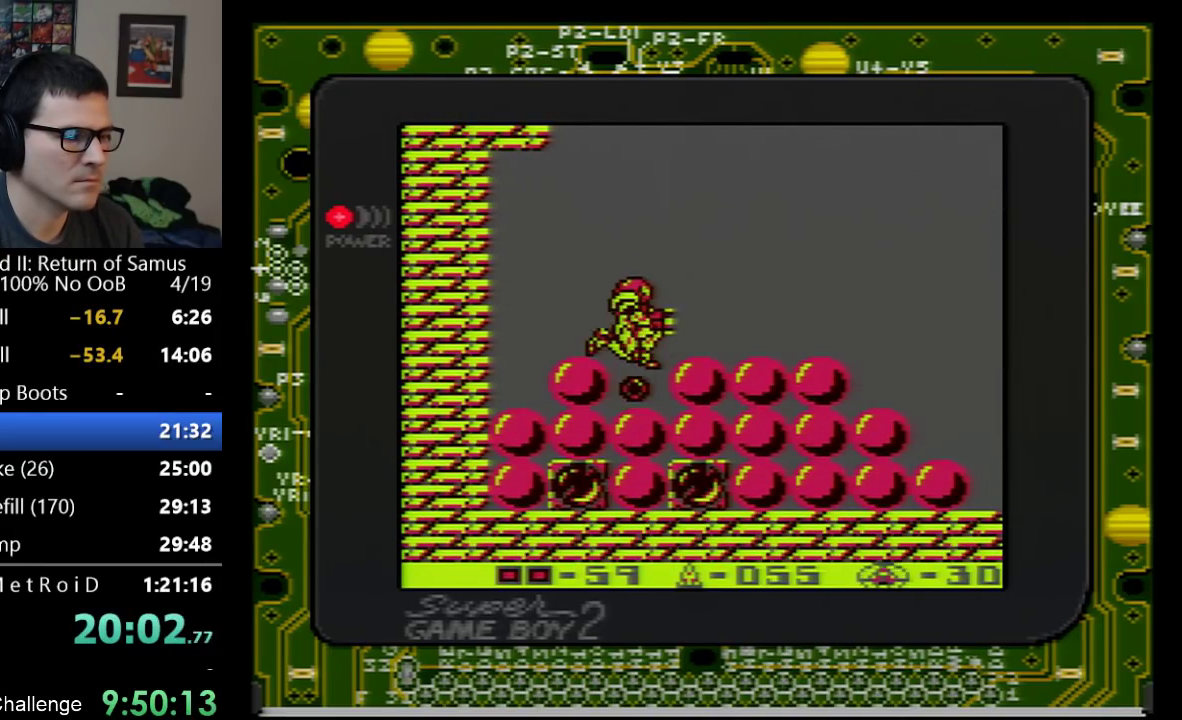
{"buttons": ["DPAD_DOWN"], "events": [[167, "DPAD_DOWN", "down"], [317, "A", "up"]]}
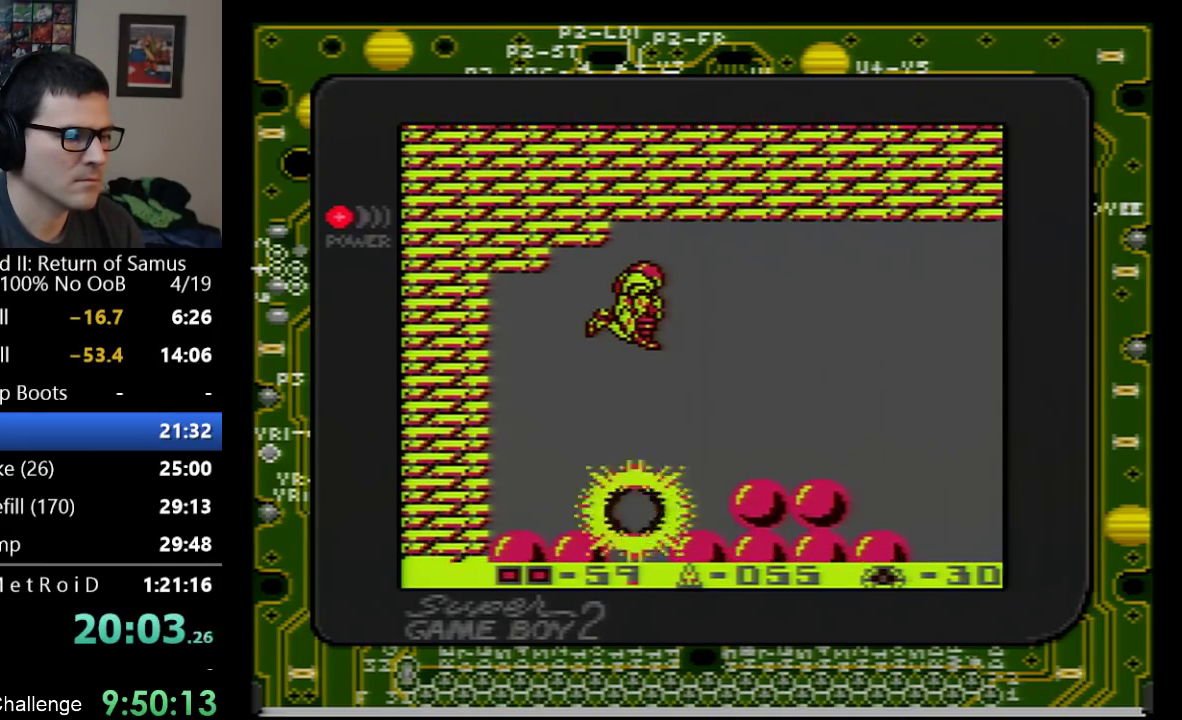
{"buttons": ["DPAD_DOWN"], "events": [[67, "B", "down"], [200, "B", "up"]]}
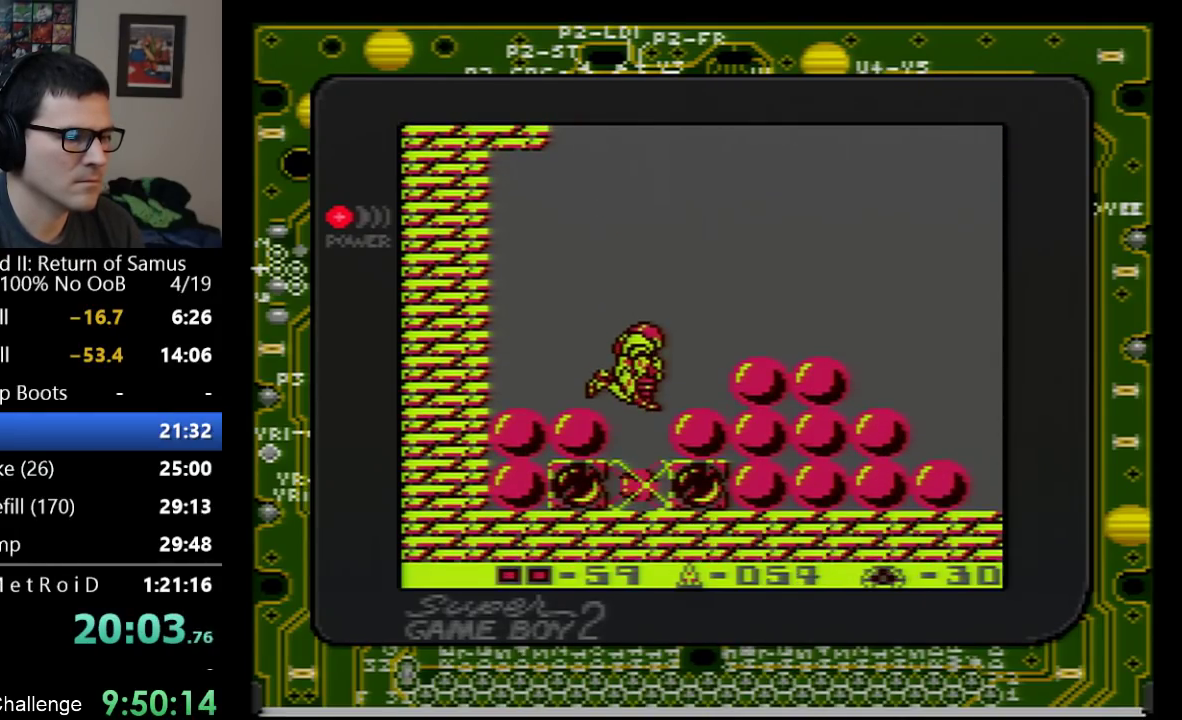
{"buttons": [], "events": [[350, "DPAD_DOWN", "up"]]}
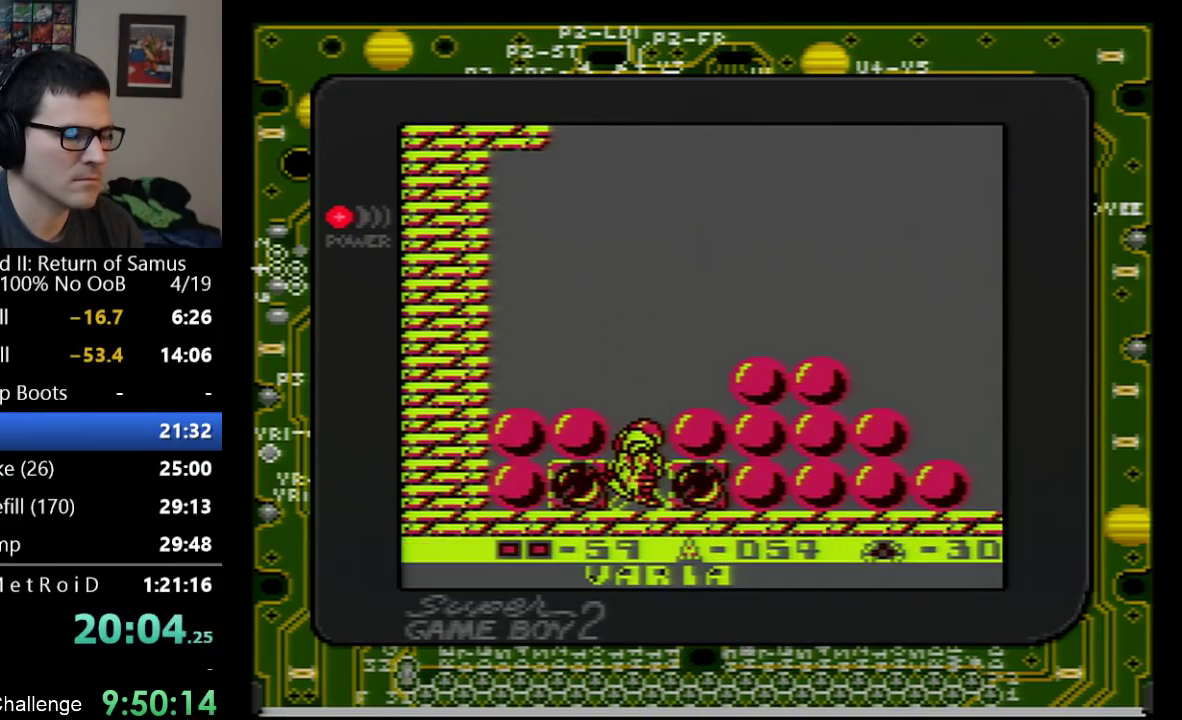
{"buttons": [], "events": []}
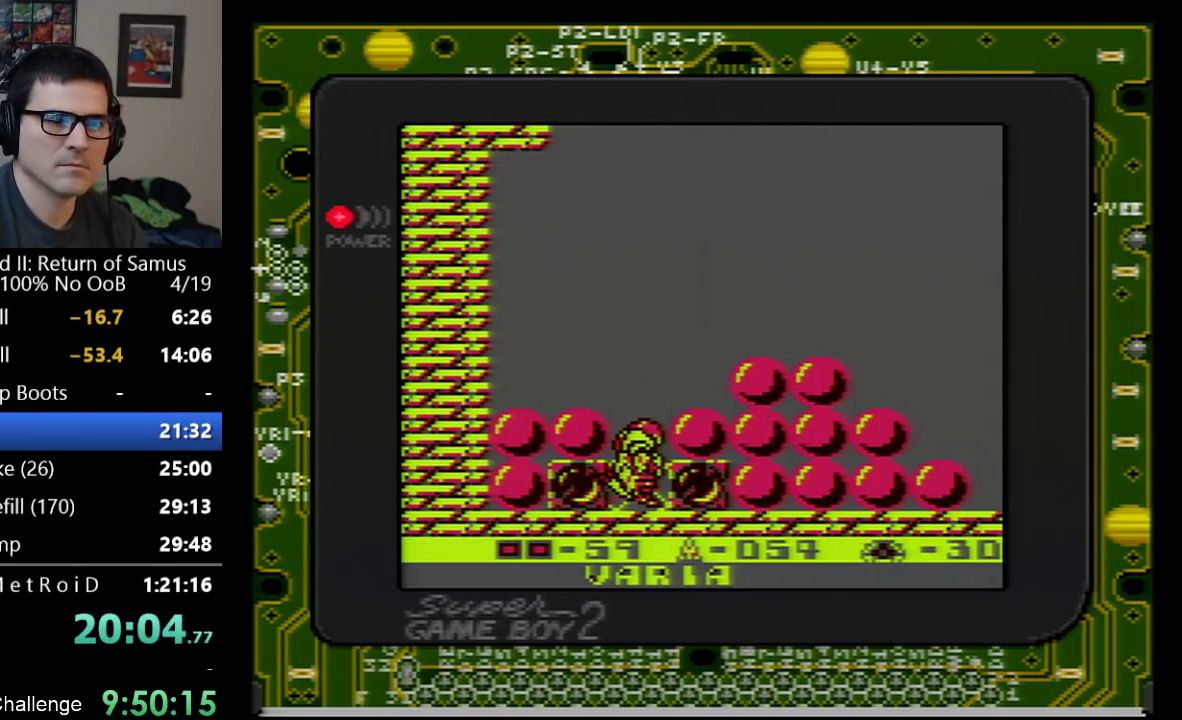
{"buttons": [], "events": []}
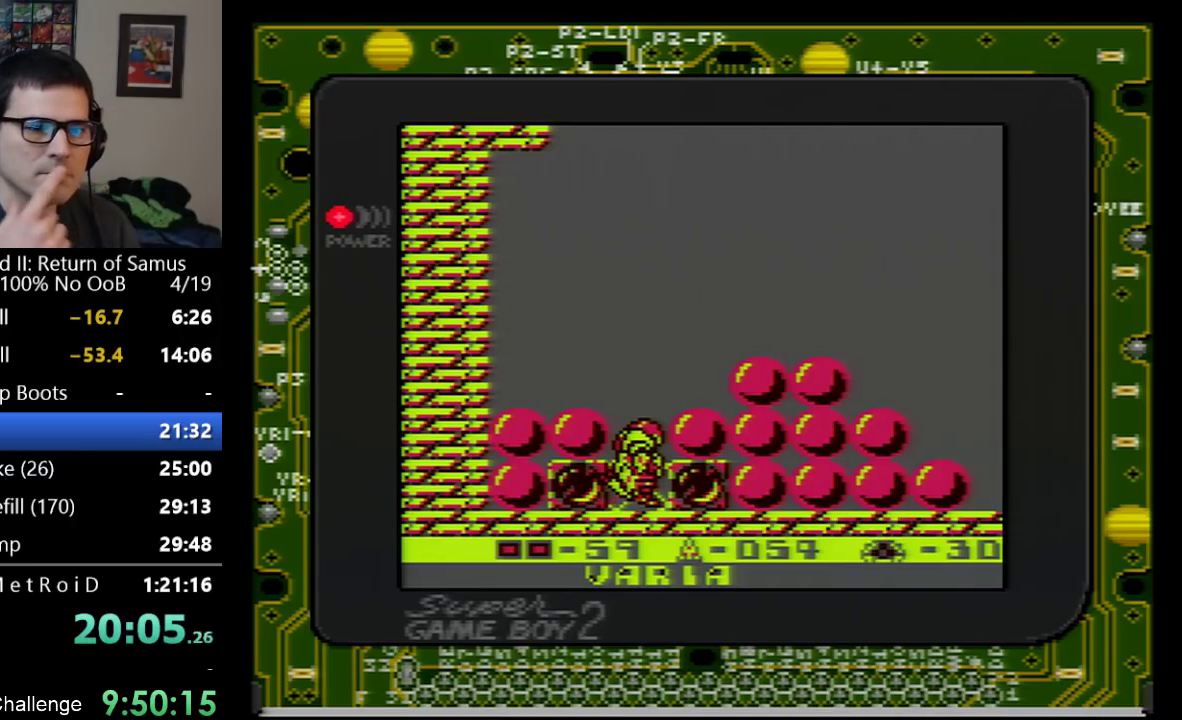
{"buttons": [], "events": []}
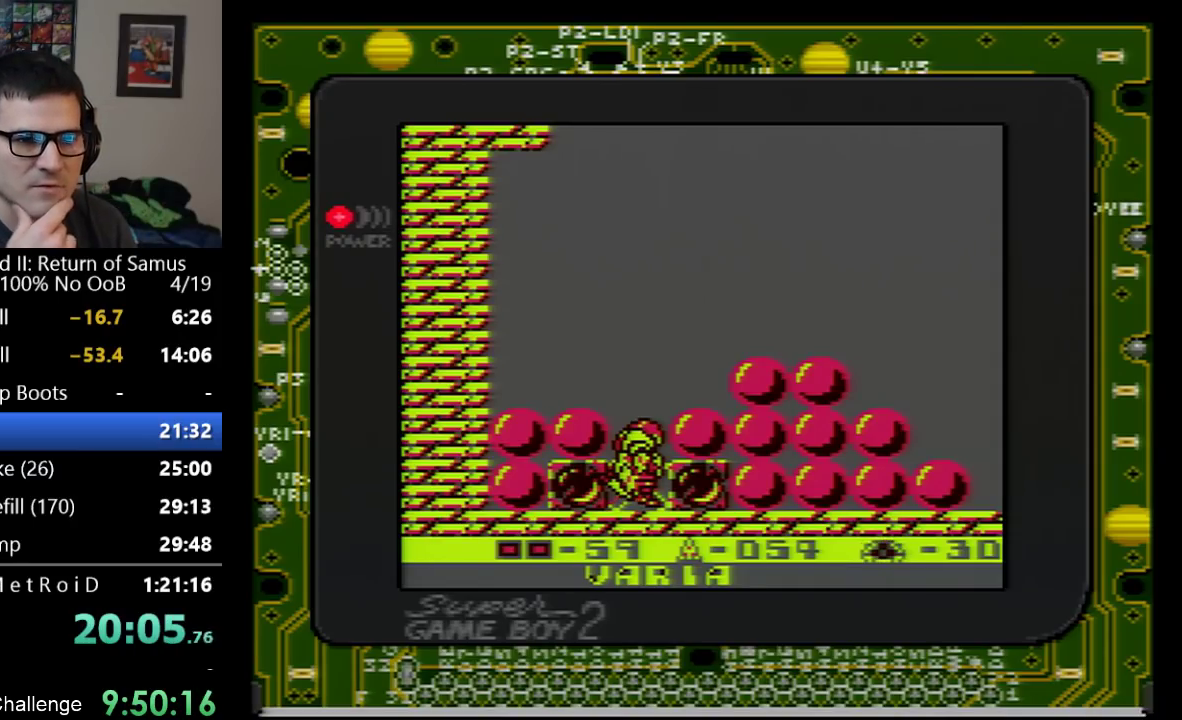
{"buttons": [], "events": []}
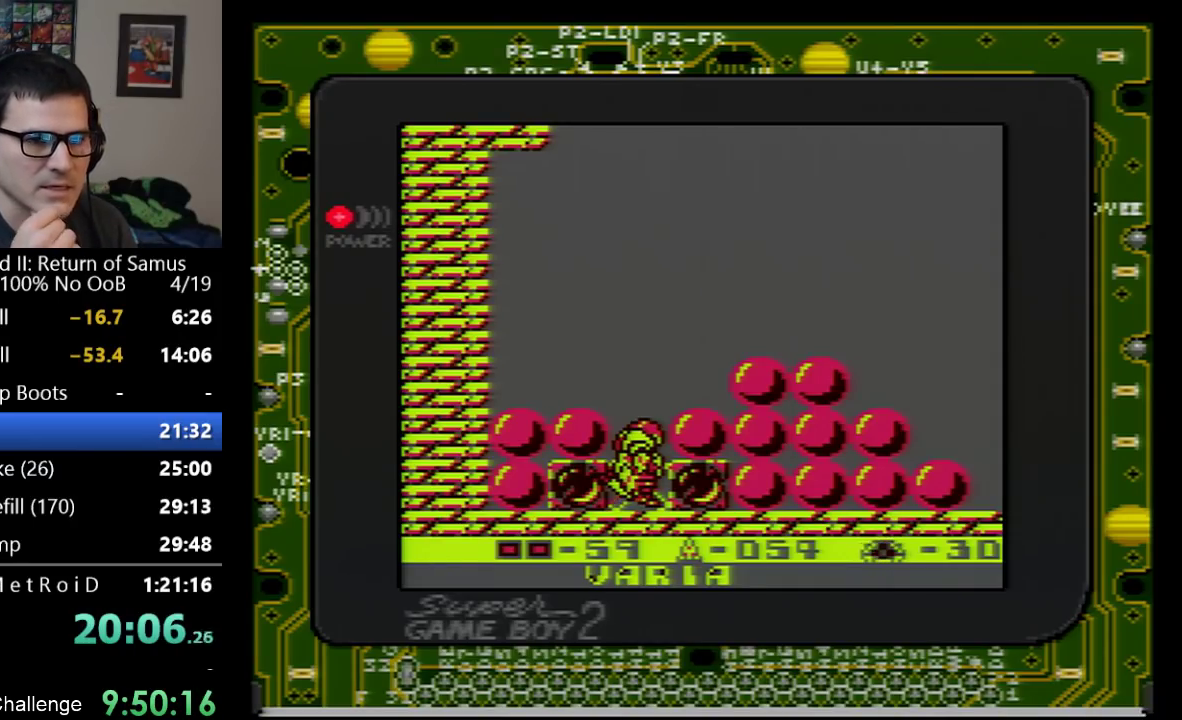
{"buttons": [], "events": []}
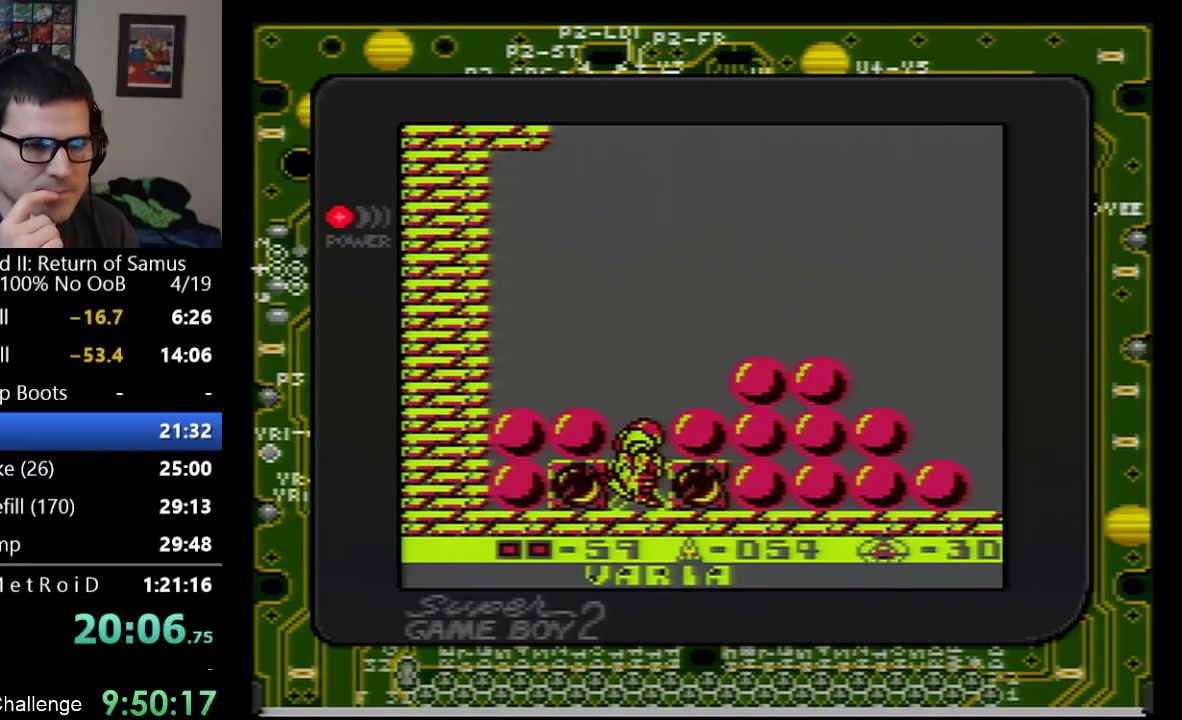
{"buttons": [], "events": []}
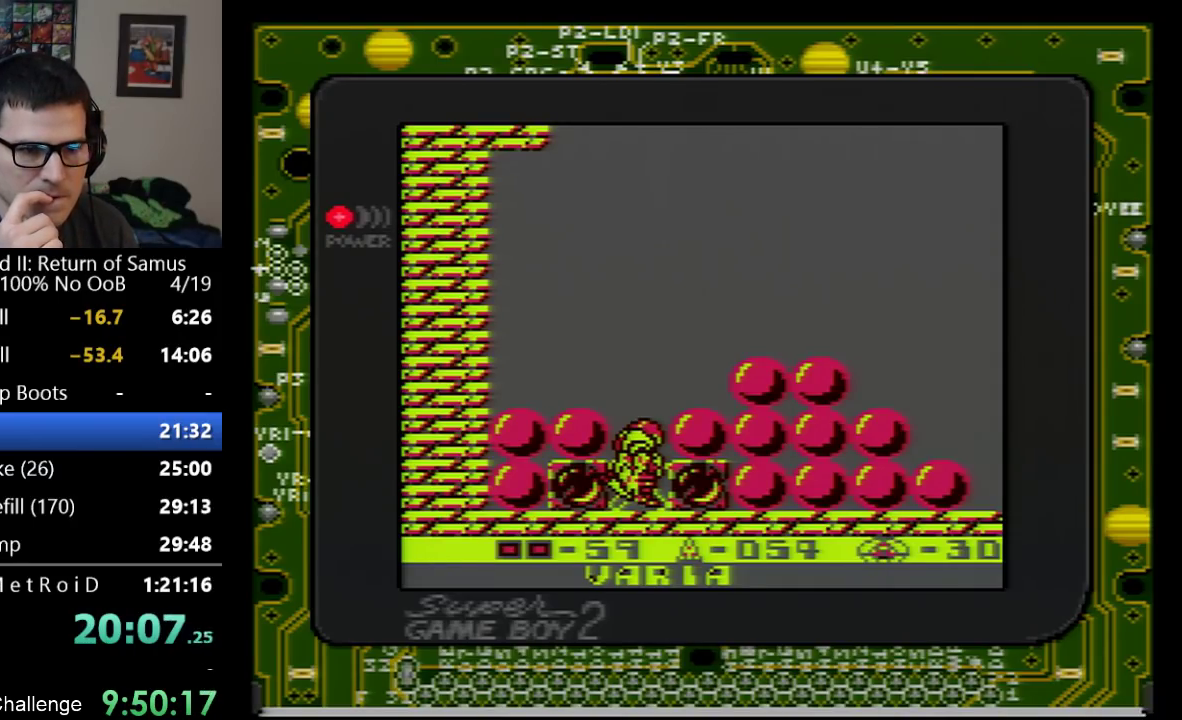
{"buttons": [], "events": []}
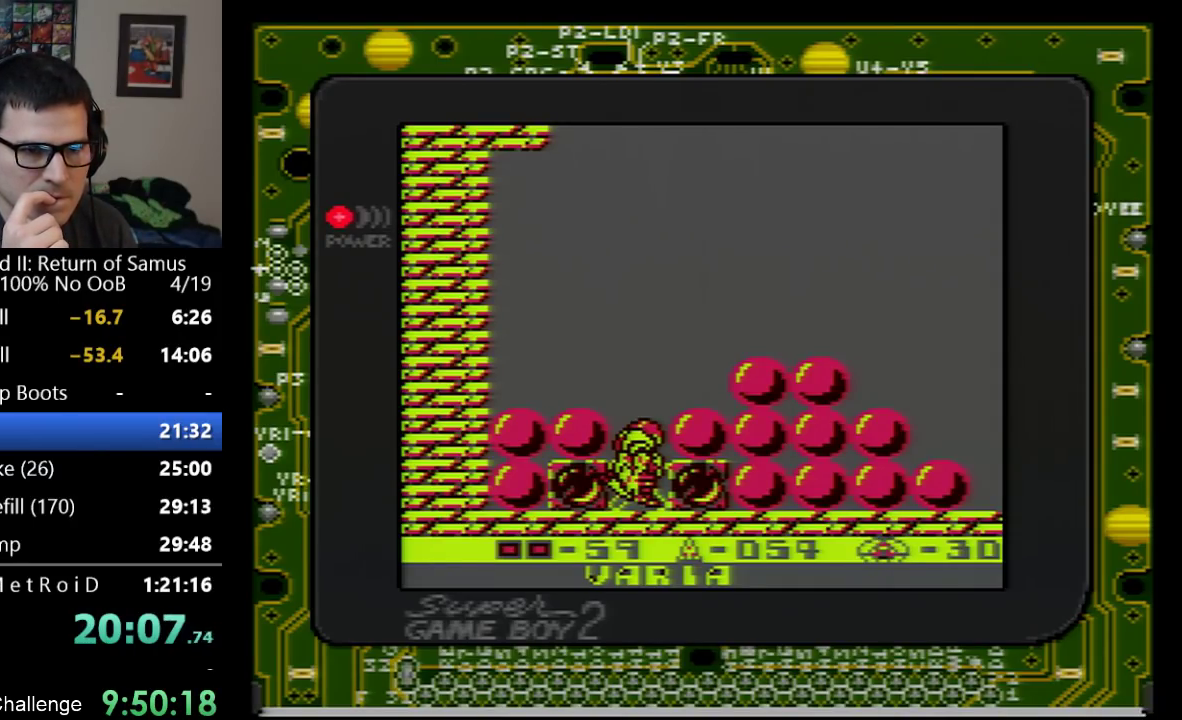
{"buttons": [], "events": []}
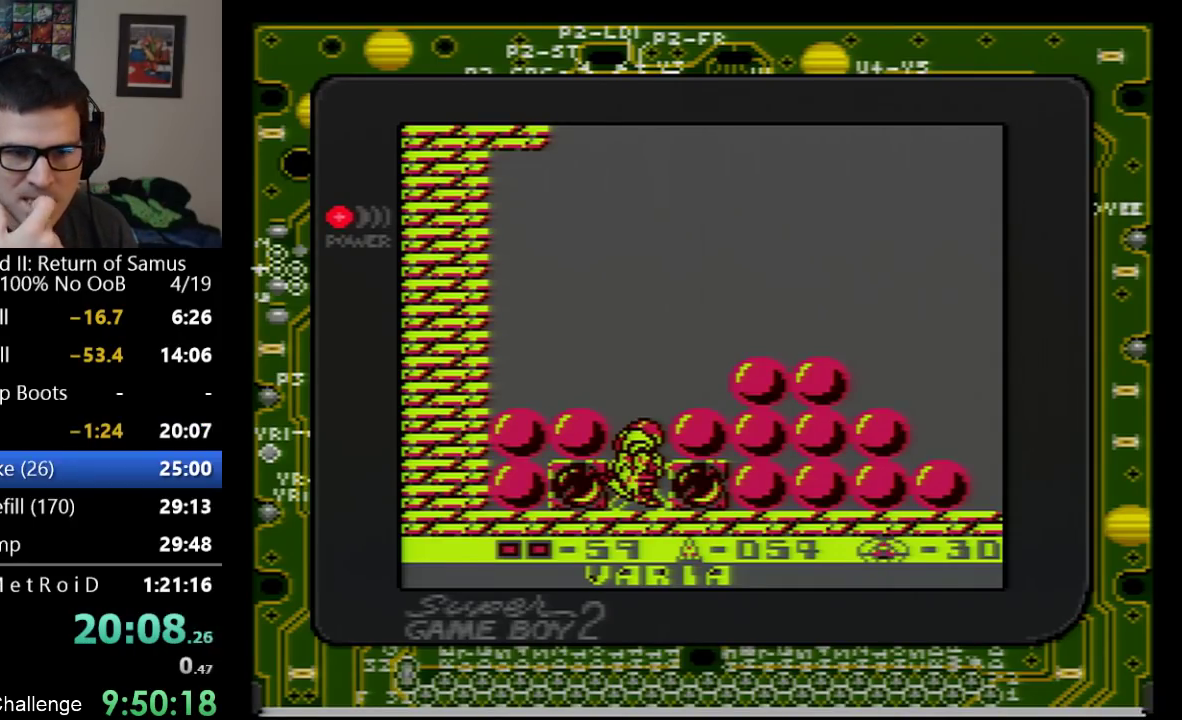
{"buttons": [], "events": []}
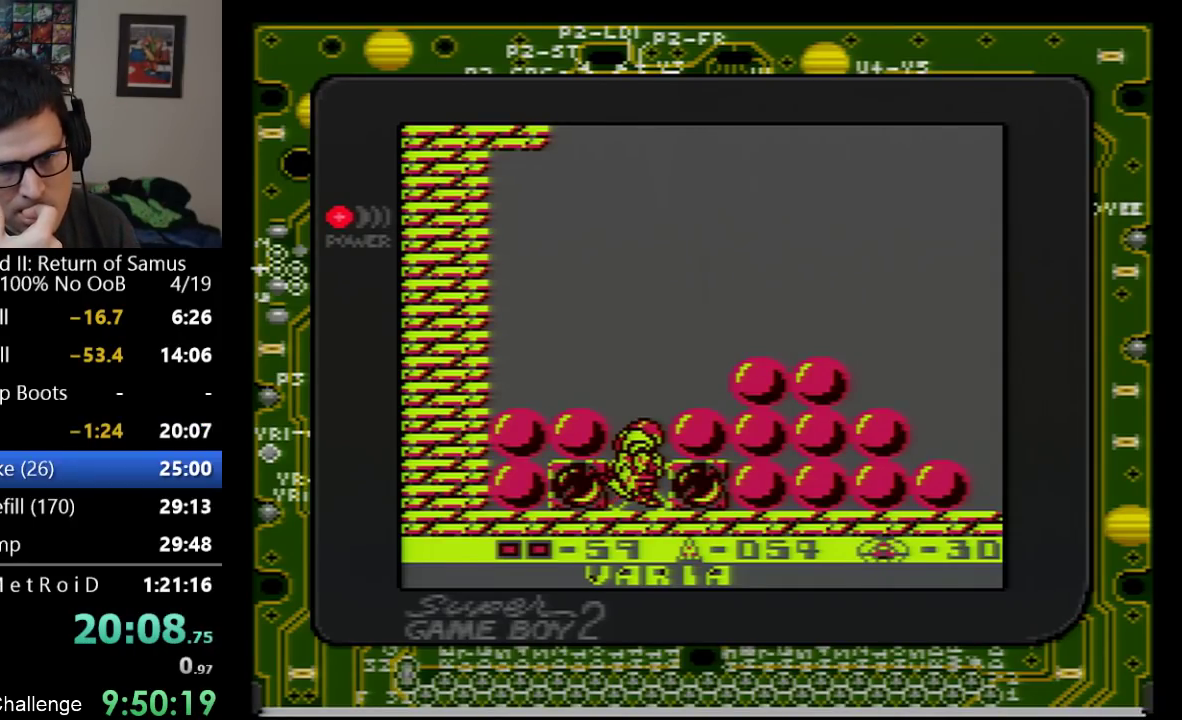
{"buttons": [], "events": []}
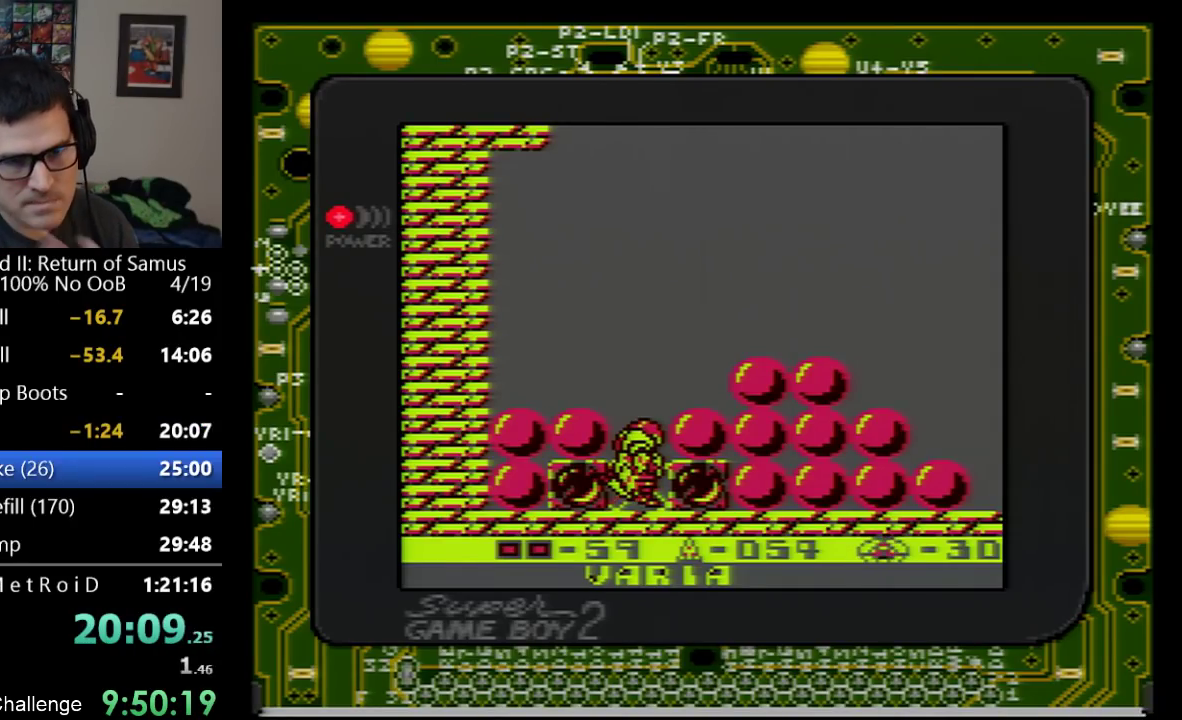
{"buttons": ["DPAD_RIGHT"], "events": [[167, "DPAD_RIGHT", "down"]]}
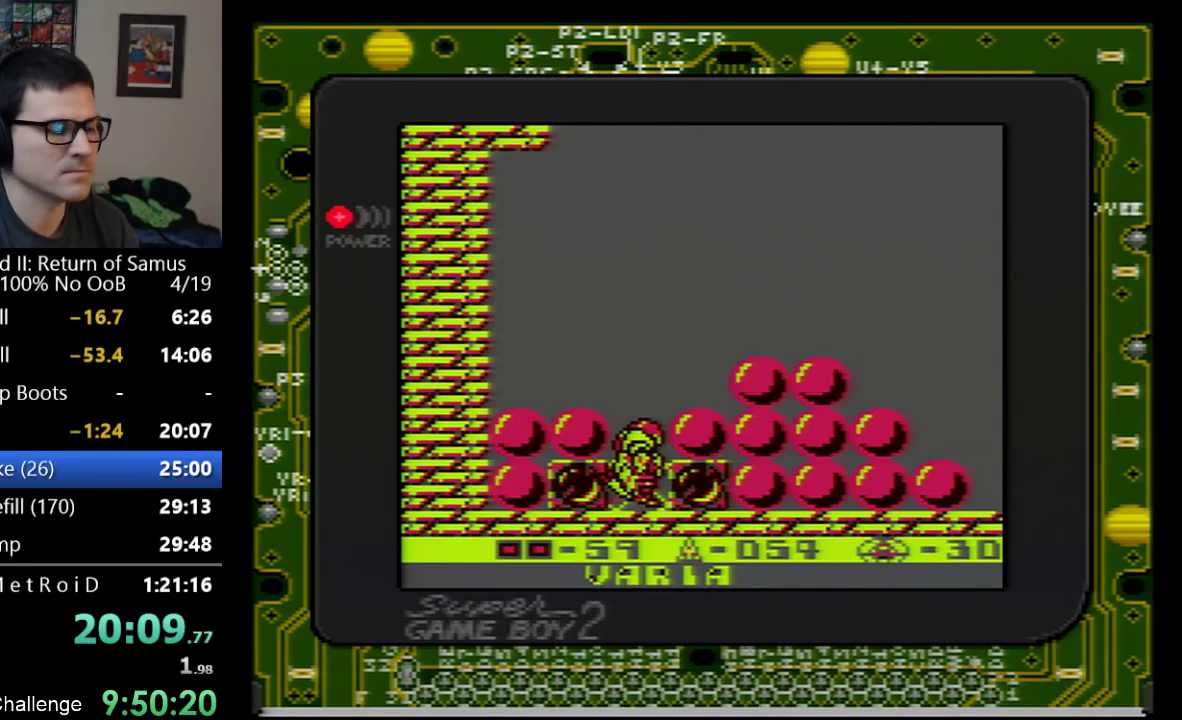
{"buttons": ["A", "DPAD_RIGHT"], "events": [[350, "A", "down"]]}
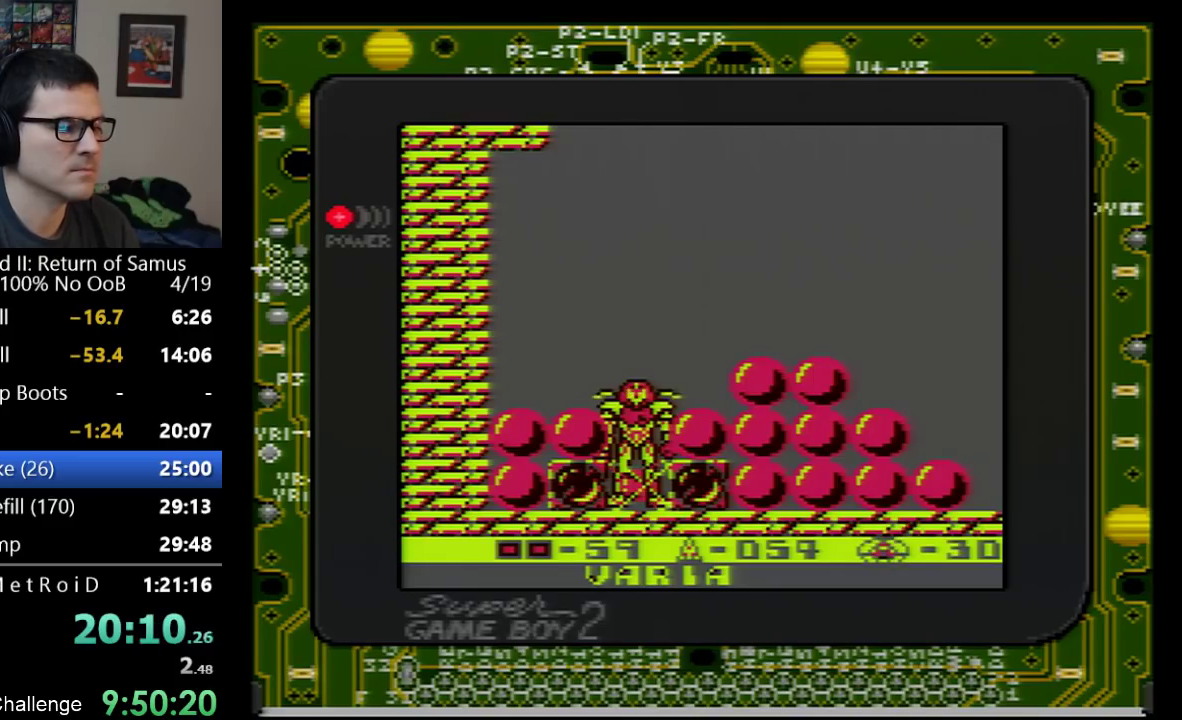
{"buttons": [], "events": [[133, "A", "up"], [267, "DPAD_RIGHT", "up"]]}
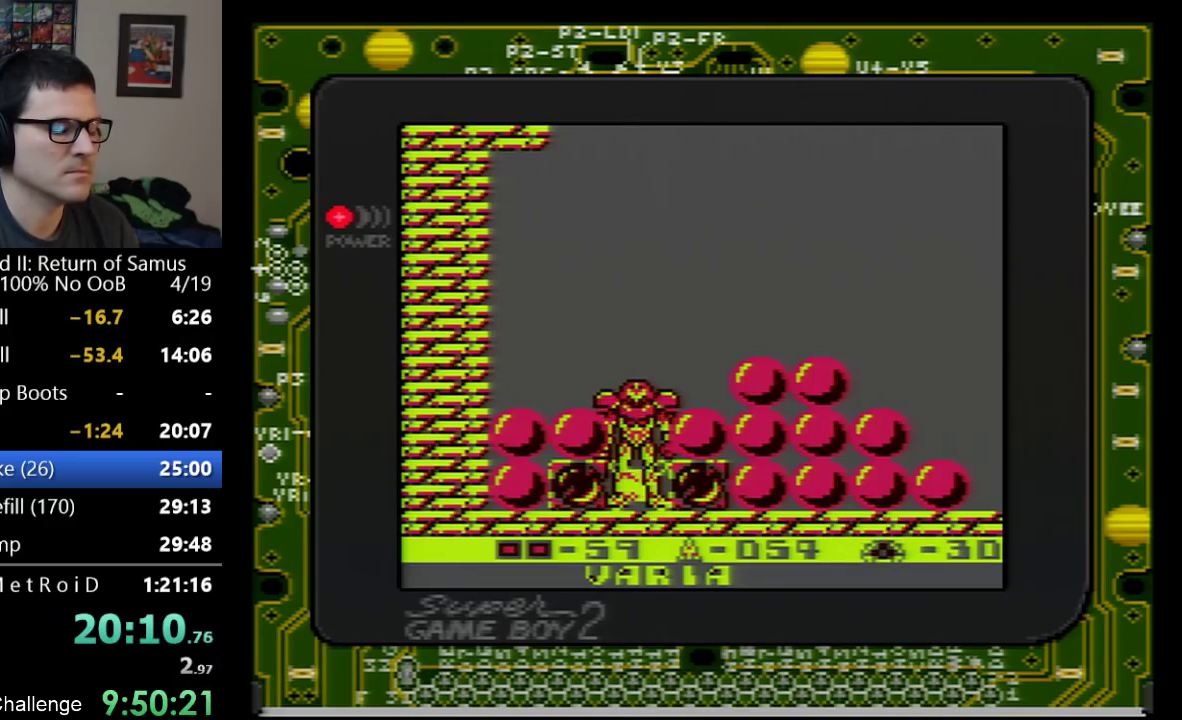
{"buttons": [], "events": []}
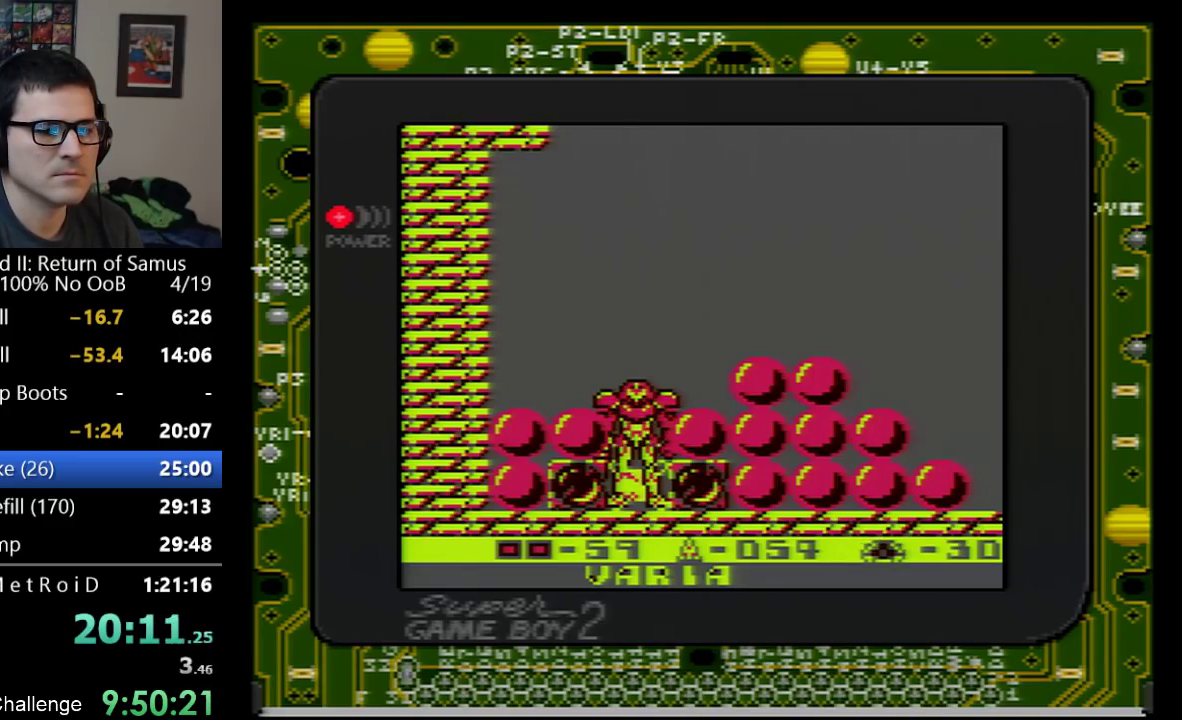
{"buttons": [], "events": []}
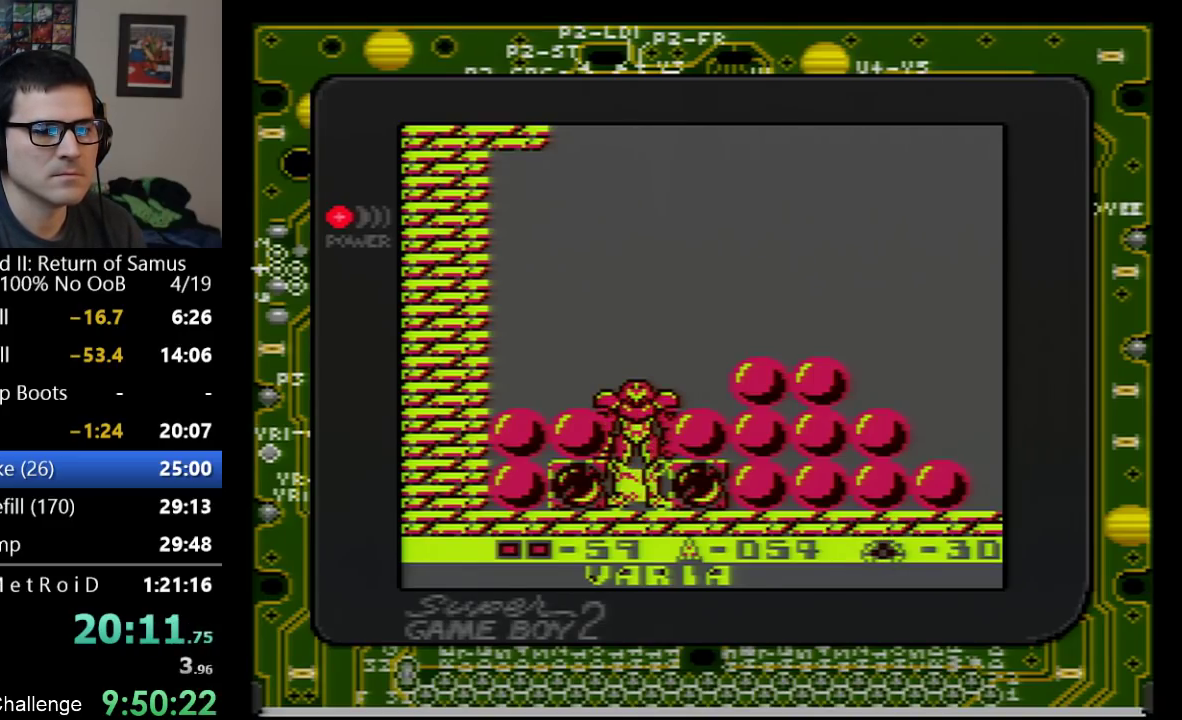
{"buttons": [], "events": []}
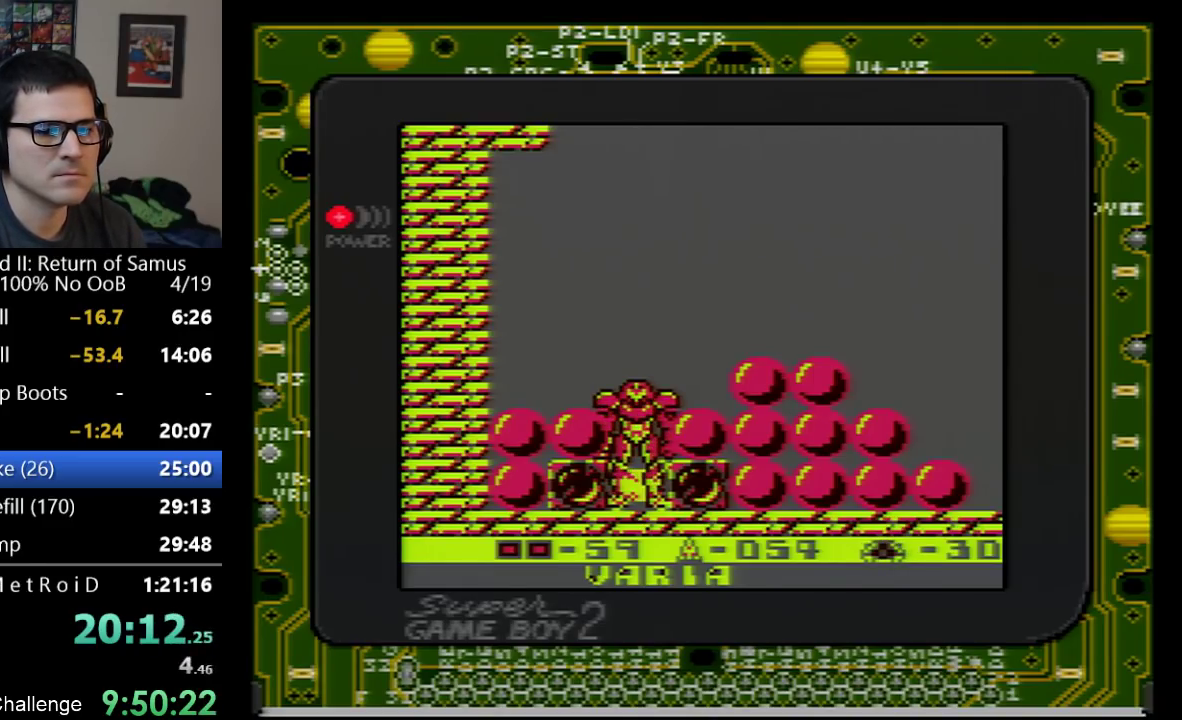
{"buttons": [], "events": []}
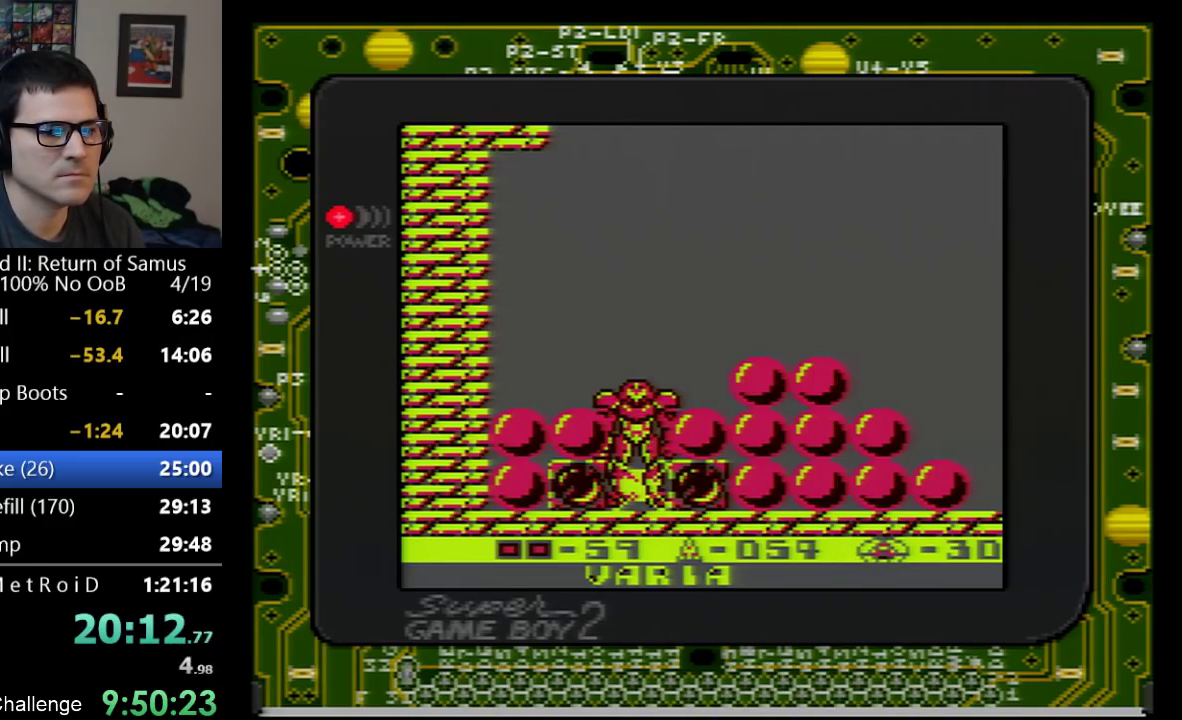
{"buttons": ["DPAD_RIGHT"], "events": [[33, "DPAD_RIGHT", "down"], [200, "A", "down"], [350, "A", "up"]]}